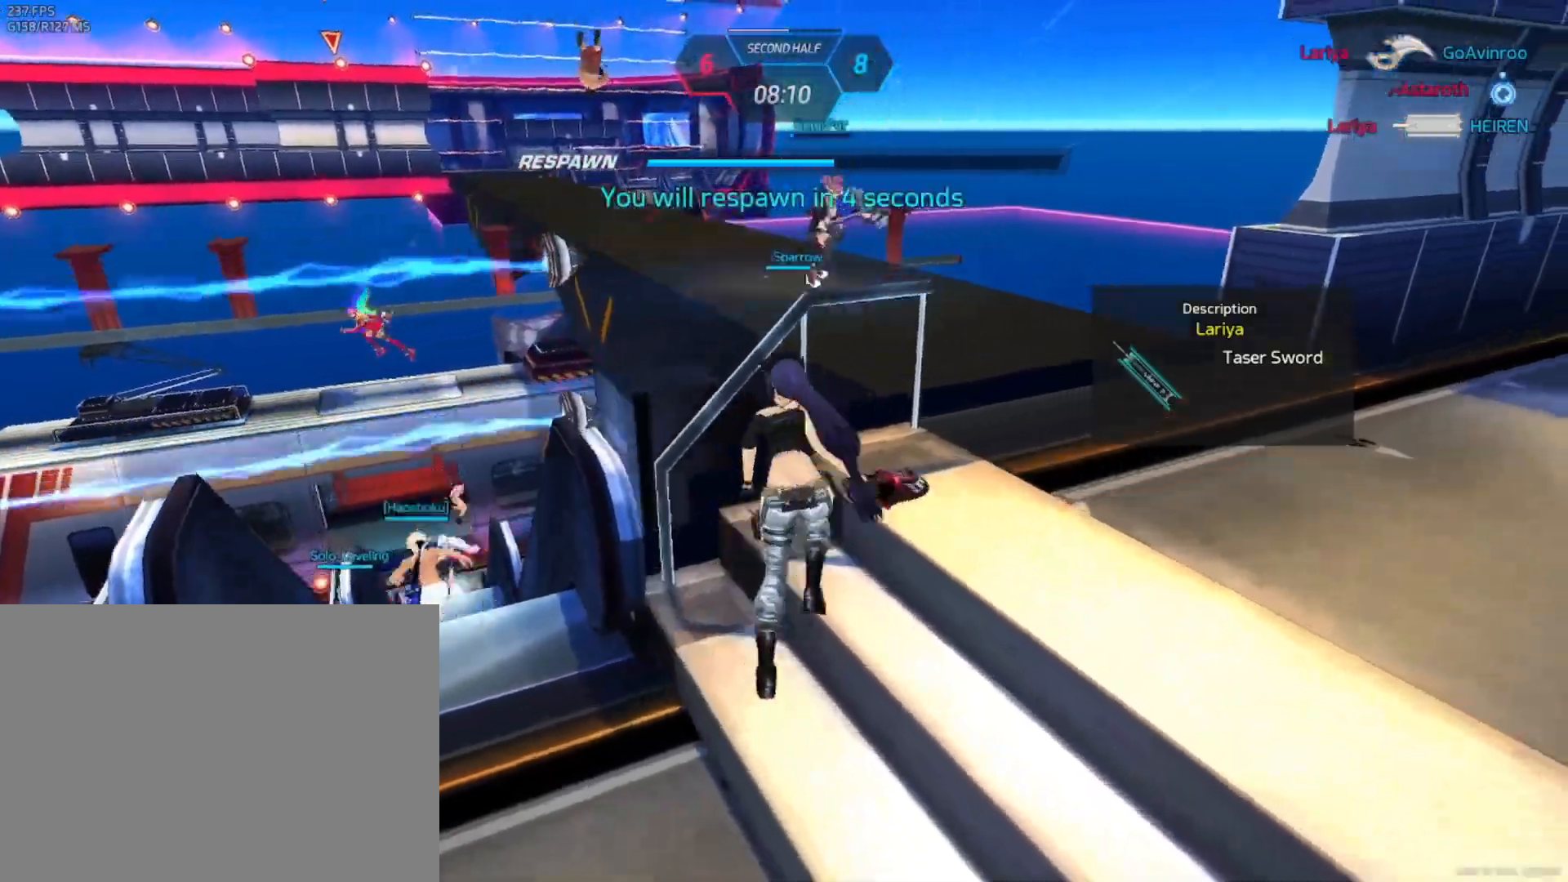
Gameplay with keyboard and mouse; each line is a JSON object with the keys and mouse buttons held at the frame after it. "events" lists presses ("down") and releases ("up") of "1", "2", "3", "4", "a", "alt", "c", "ctrl", "d", "e", "q", "r", "s", "shift", "space", "tab", "w", "x", "z", "mouse_left", "mouse_wheel", "mouse_right", "mouse_mb4" and "mouse_mb5" between this image and that frame as [ms after this image, input, new state], when the widget could be followed in between. "mouse_left", "mouse_wheel", "mouse_right", "mouse_mb4", "mouse_mb5" = the "left", "wheel", "right", "mb4", "mb5" buttons of the "mouse" list. No other keys are recorded. "wheel" means that the mouse wheel is clicked or scrolled. Not read: mouse_move.
{"keys": [], "mouse": [], "events": [[317, "d", "down"], [367, "d", "up"]]}
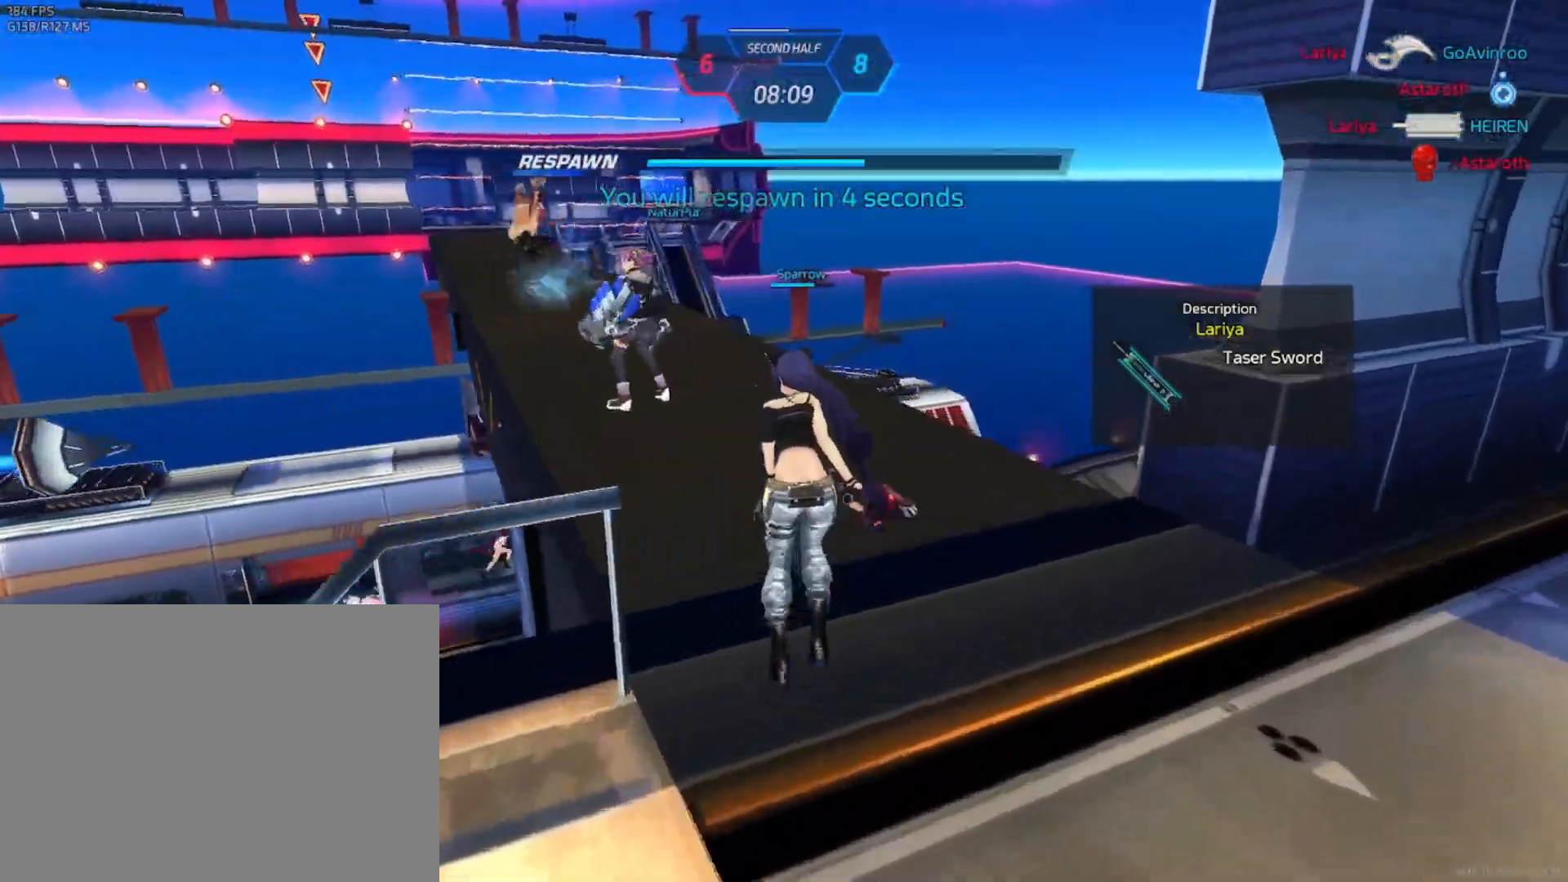
{"keys": ["d"], "mouse": [], "events": [[383, "d", "down"]]}
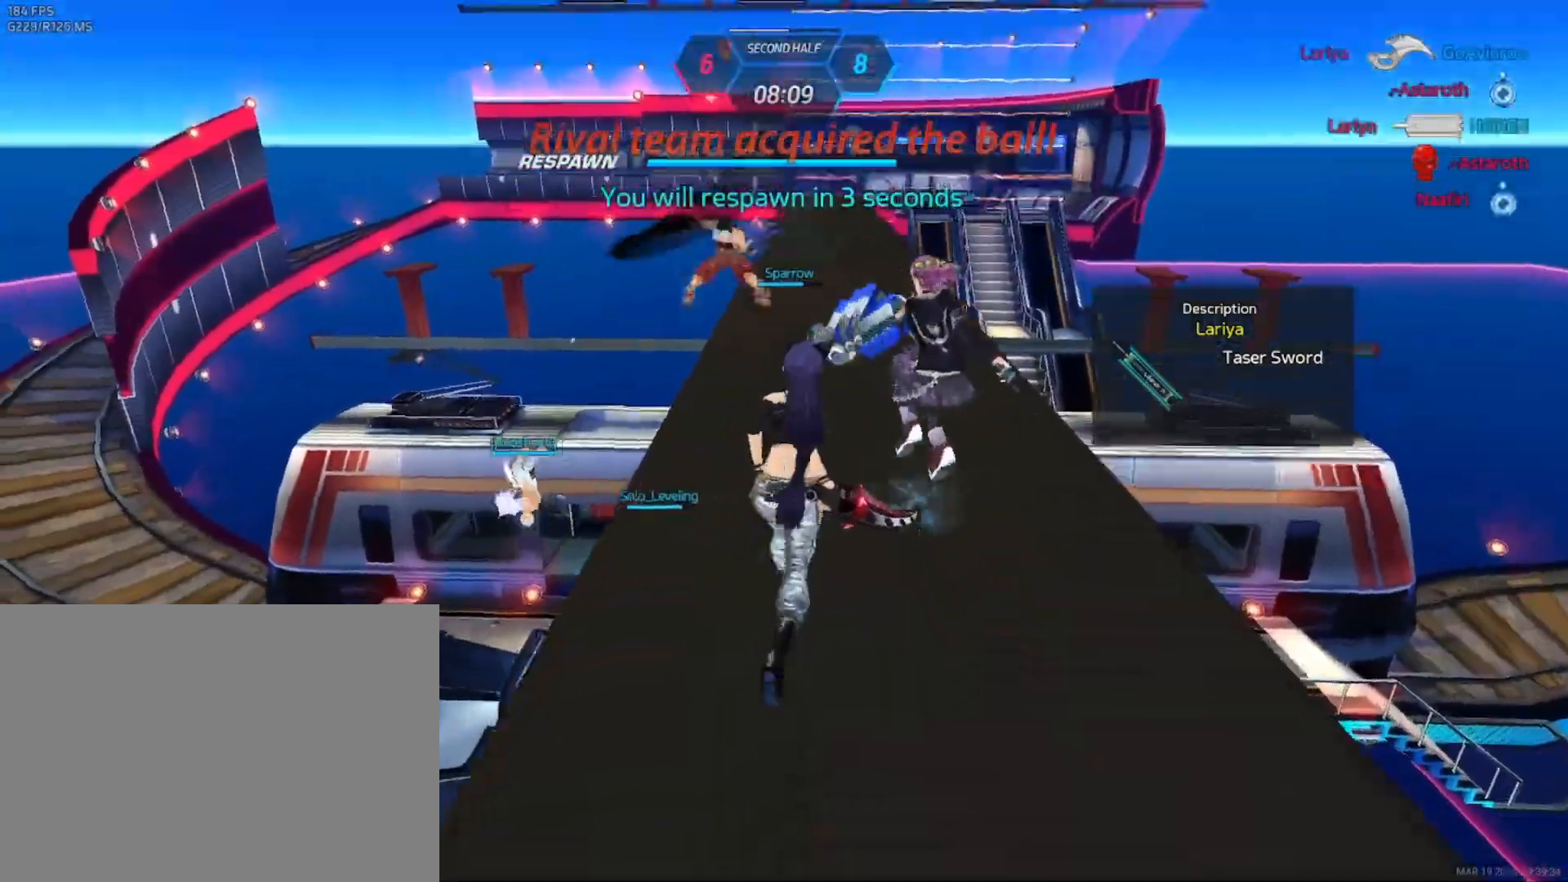
{"keys": ["d"], "mouse": [], "events": []}
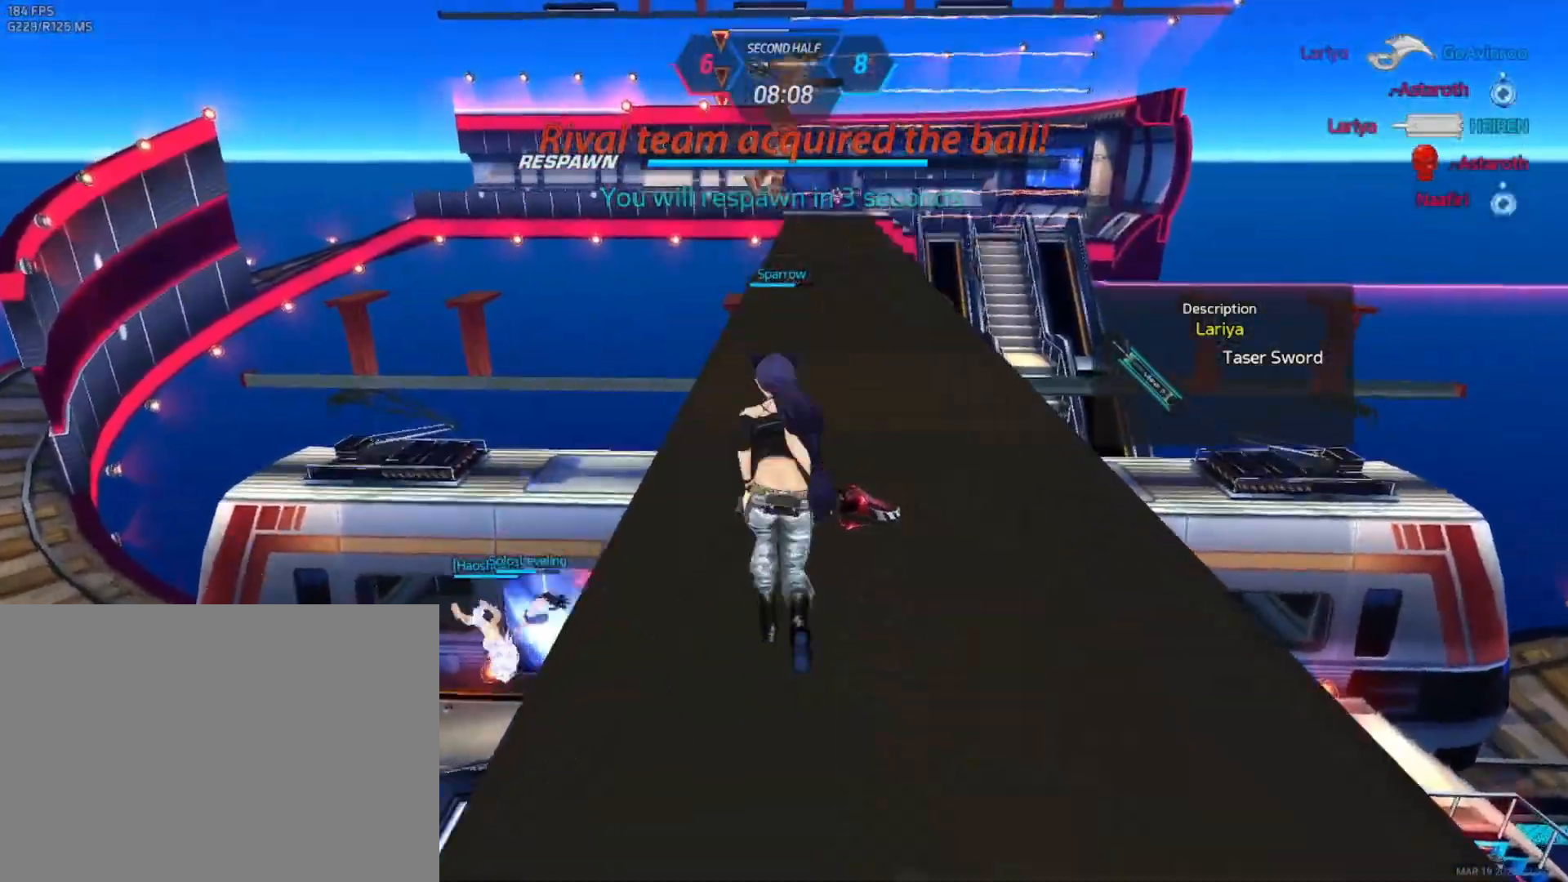
{"keys": ["d"], "mouse": [], "events": []}
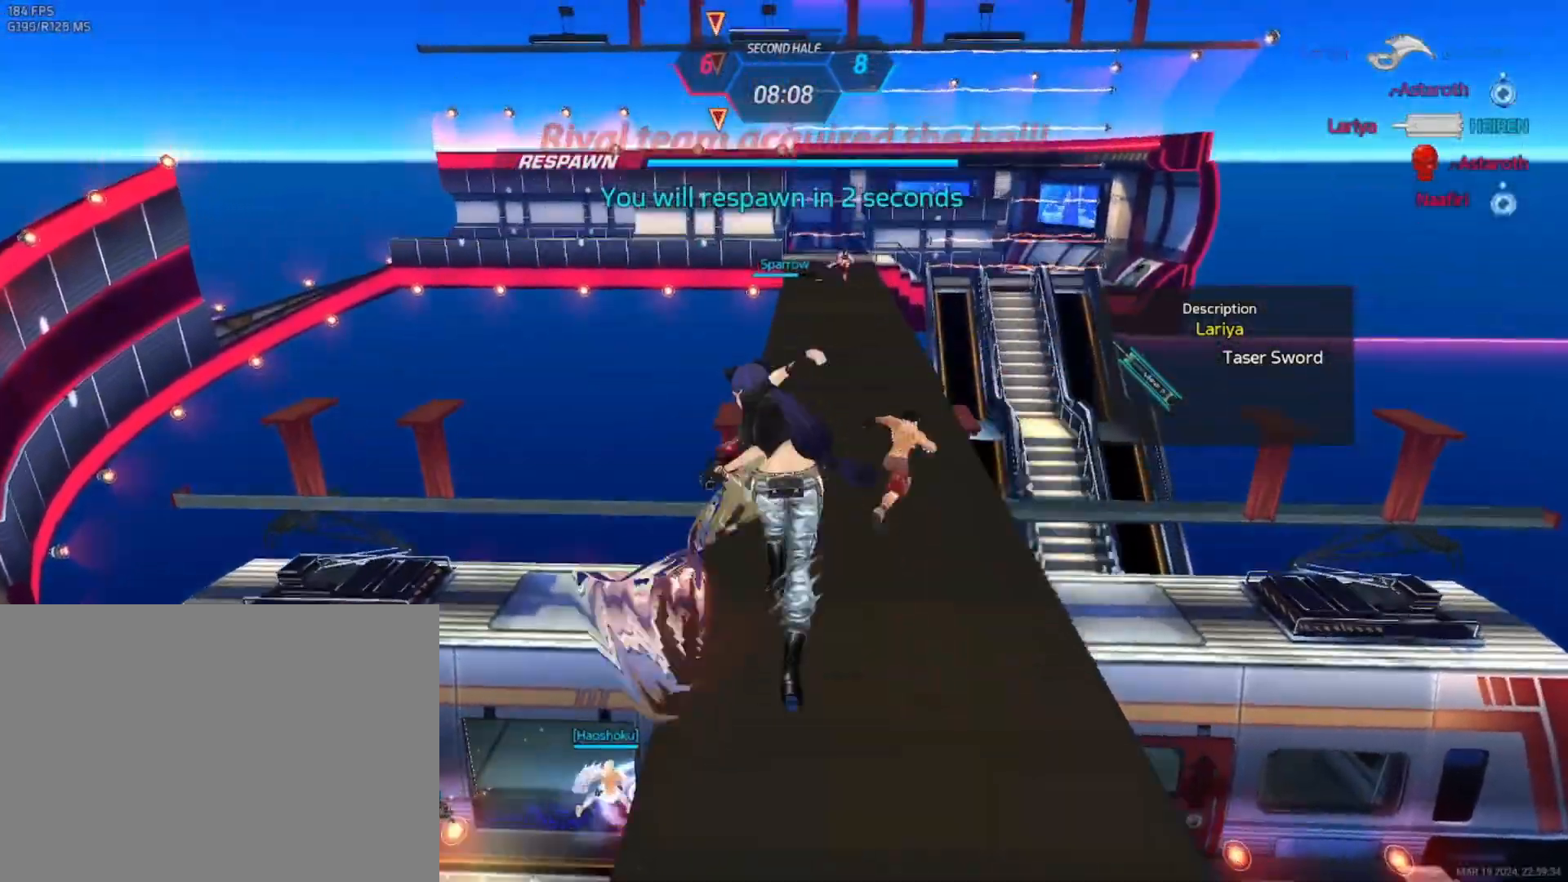
{"keys": ["d"], "mouse": [], "events": []}
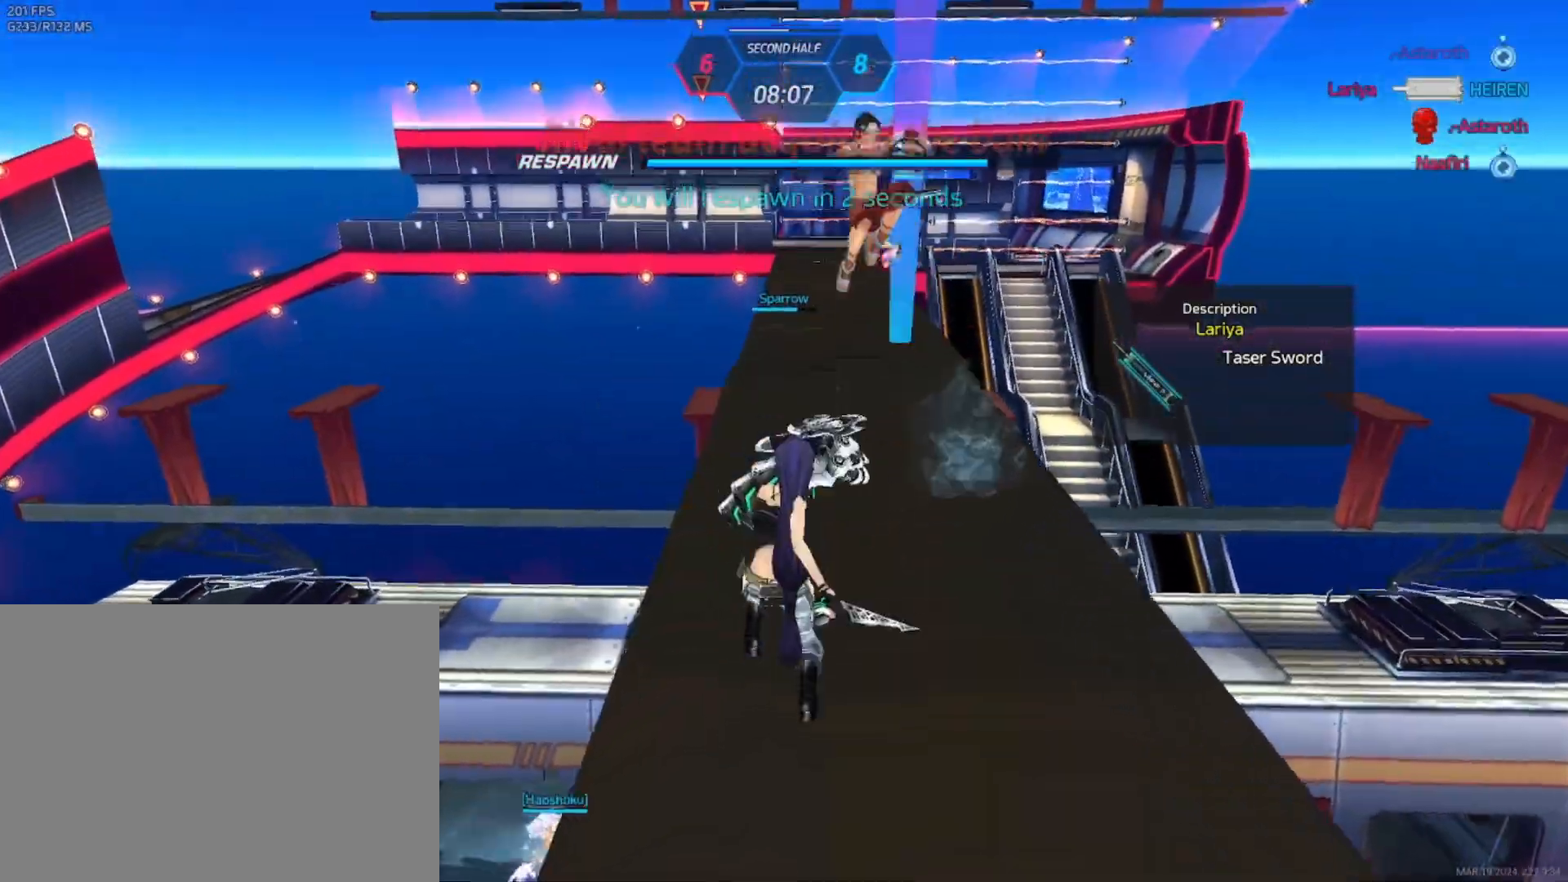
{"keys": ["d"], "mouse": [], "events": []}
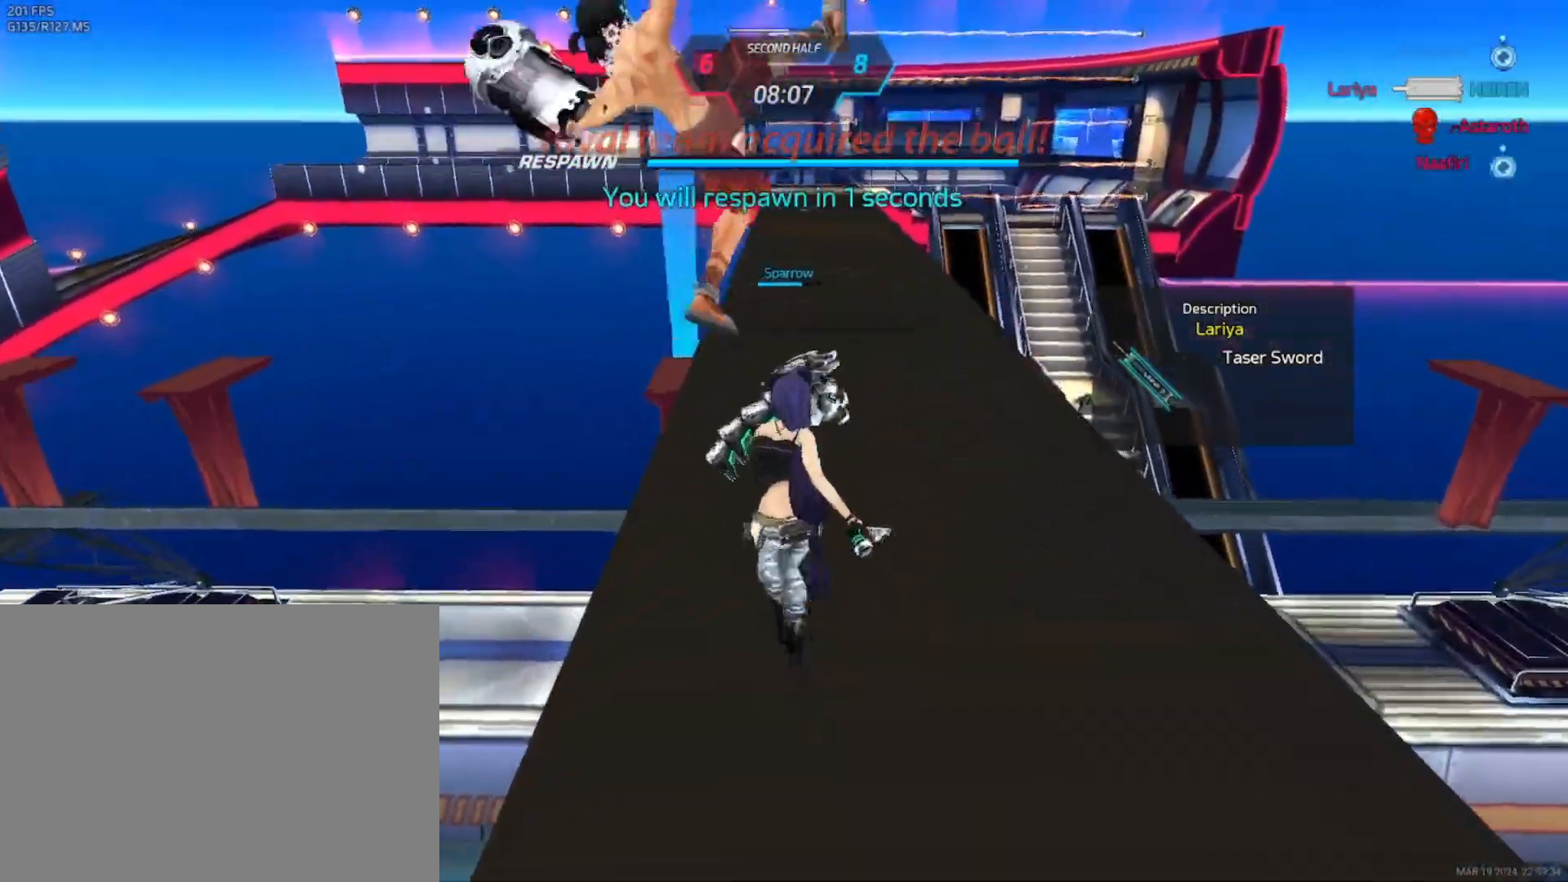
{"keys": ["d"], "mouse": [], "events": []}
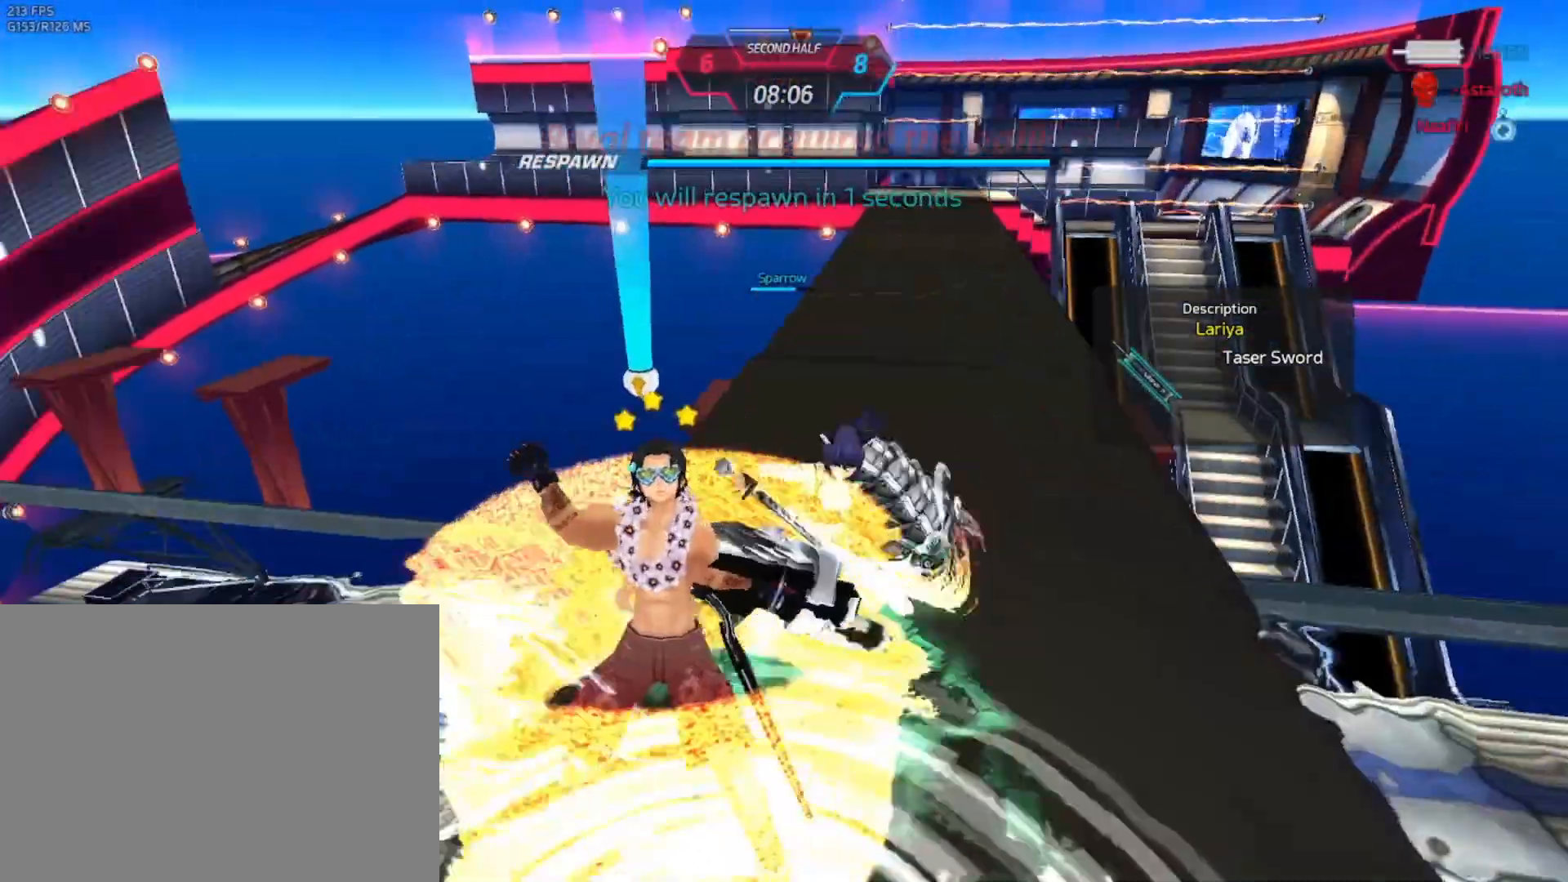
{"keys": ["d"], "mouse": [], "events": []}
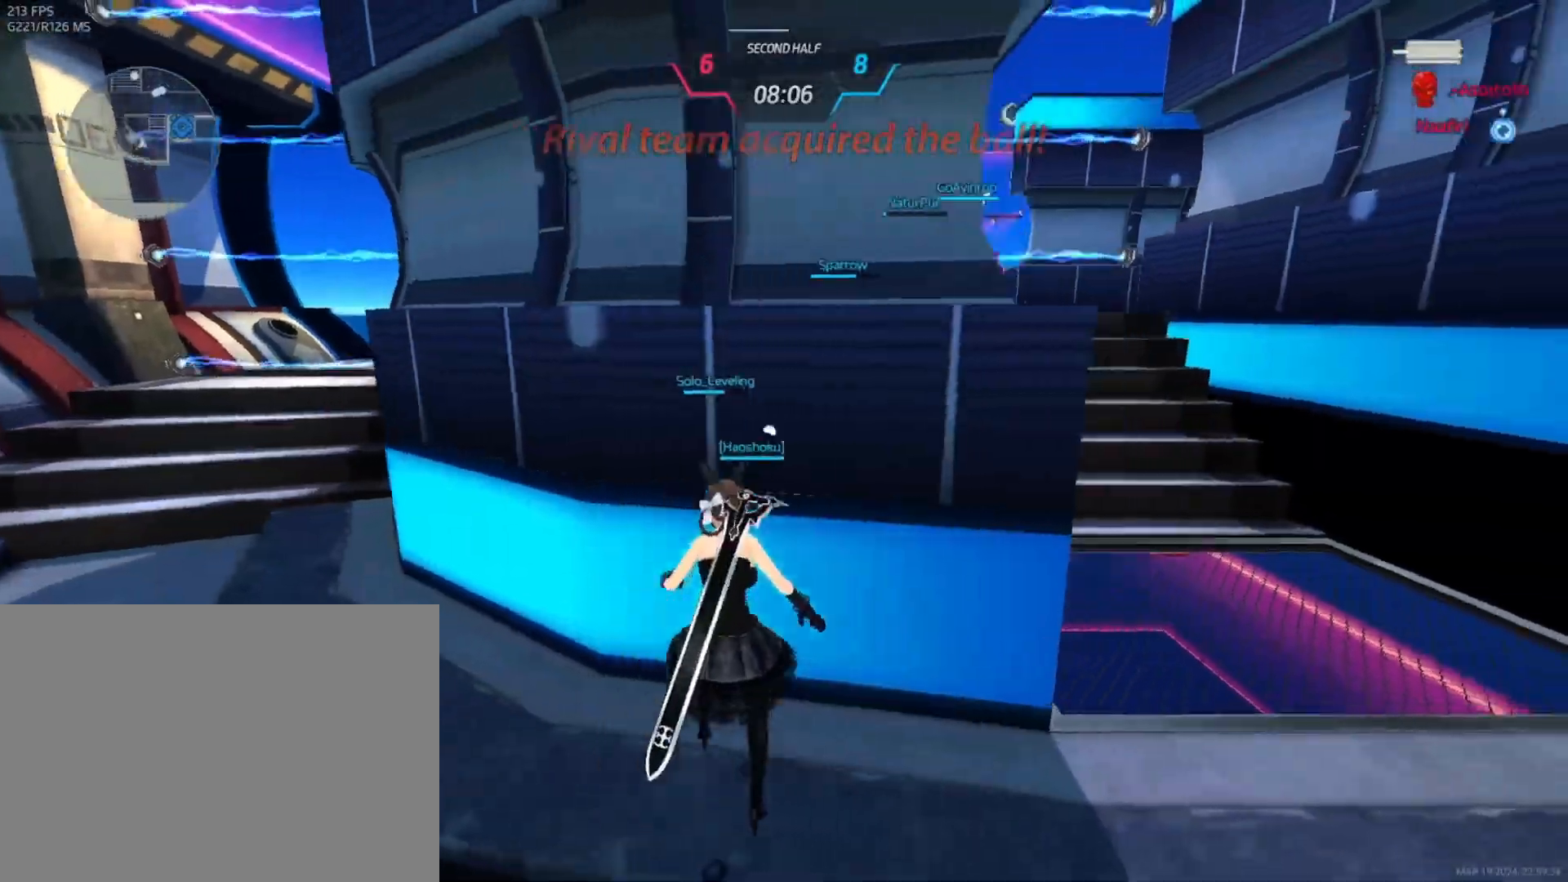
{"keys": ["d"], "mouse": [], "events": [[383, "space", "down"], [467, "space", "up"]]}
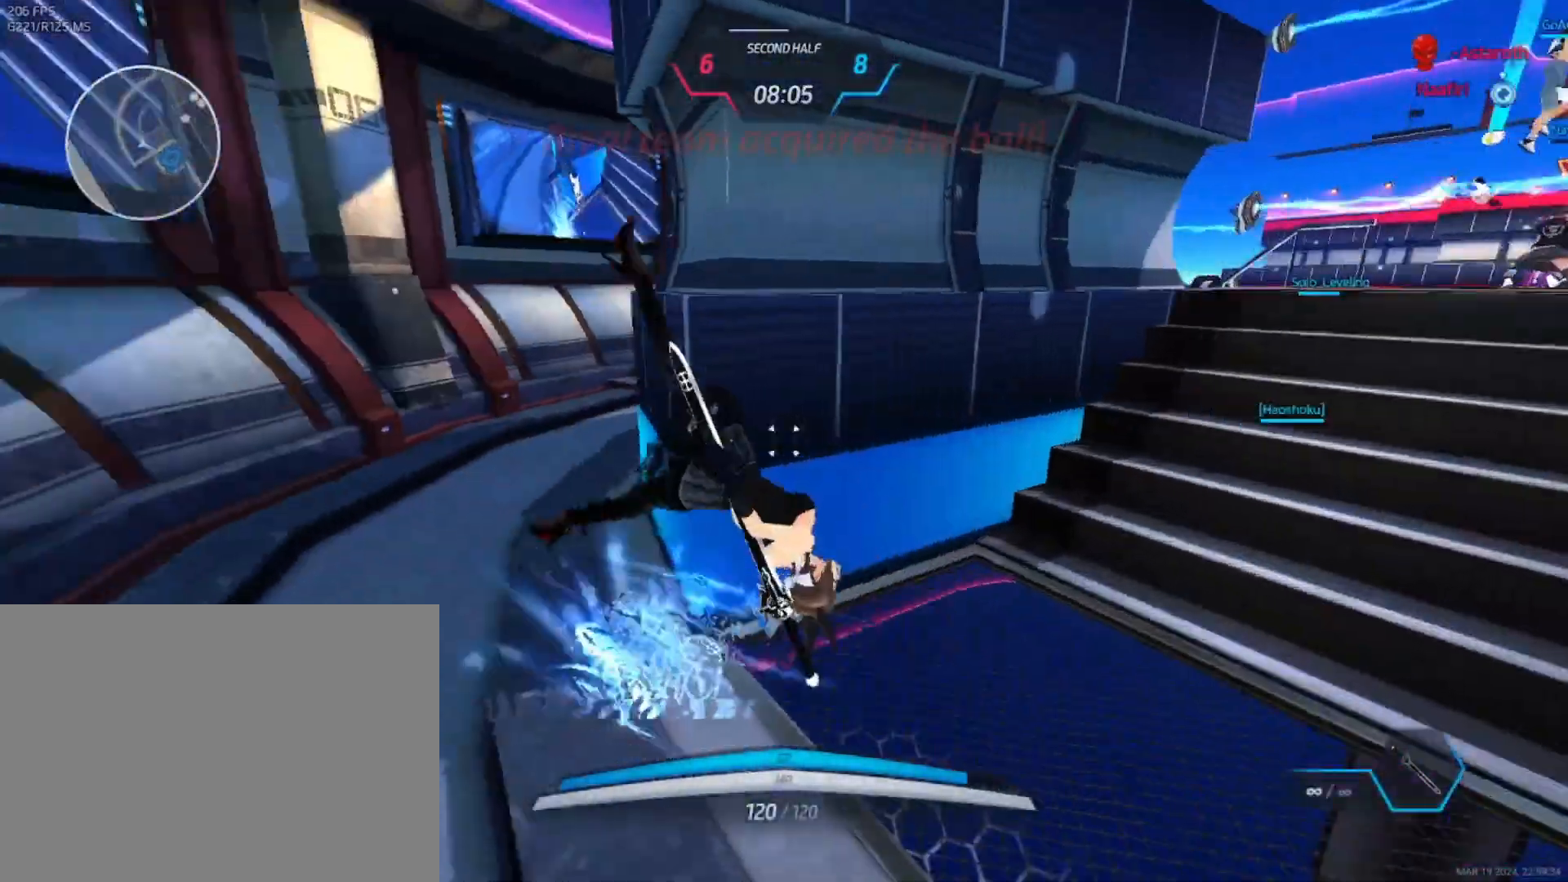
{"keys": ["w"], "mouse": [], "events": [[33, "d", "up"], [150, "w", "down"], [167, "space", "down"], [200, "space", "up"], [200, "w", "up"], [250, "w", "down"]]}
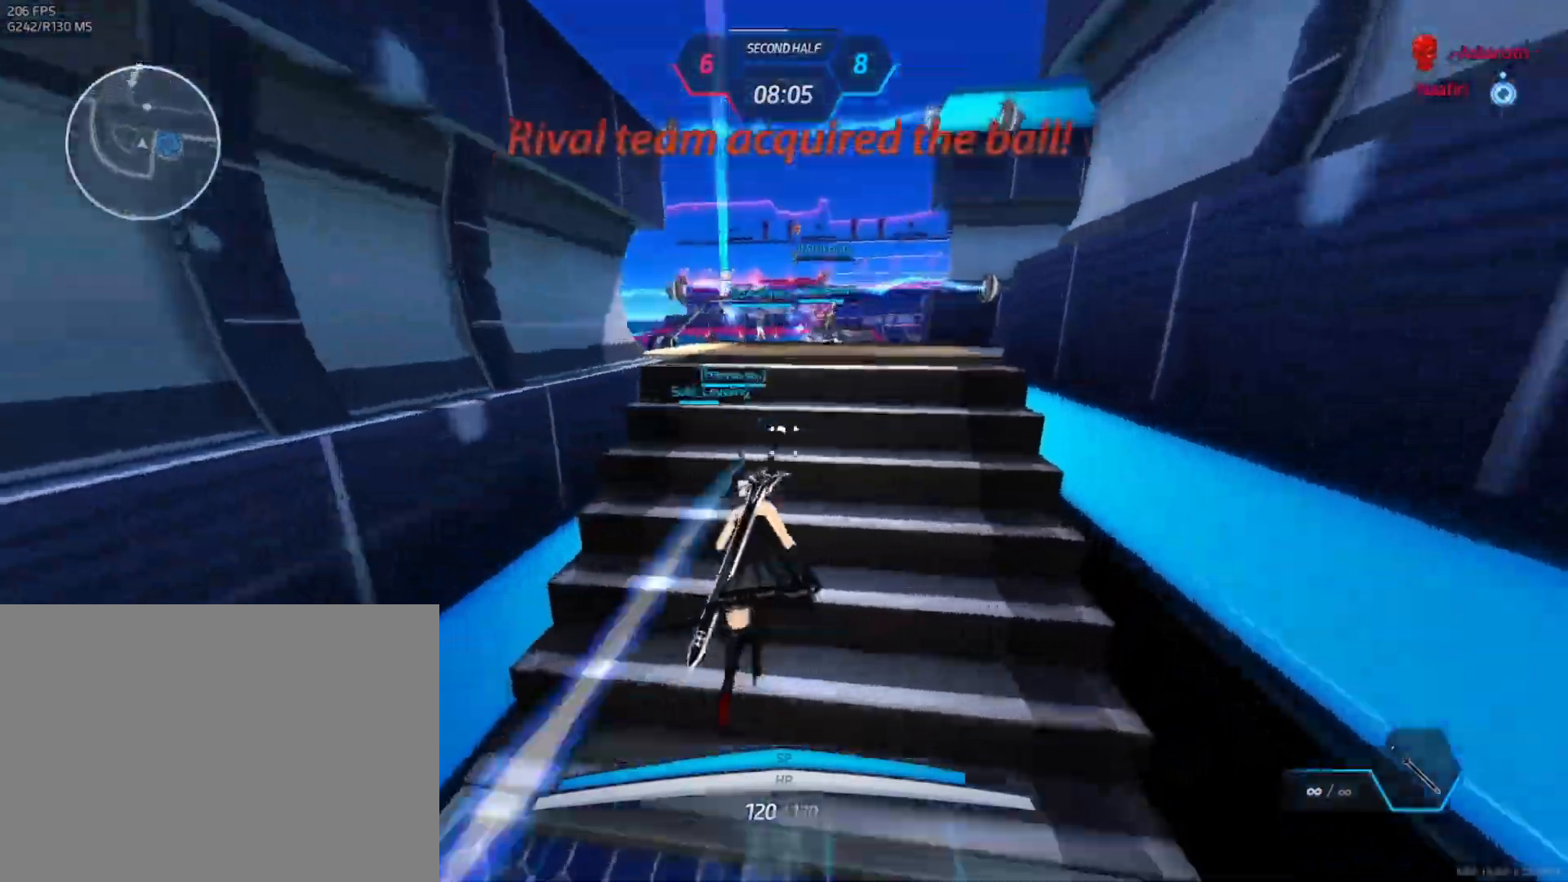
{"keys": ["a", "space", "w"], "mouse": ["wheel"], "events": [[33, "space", "down"], [33, "w", "up"], [83, "space", "up"], [83, "w", "down"], [350, "space", "down"], [367, "a", "down"], [417, "space", "up"], [450, "mouse_wheel", "down"], [500, "space", "down"]]}
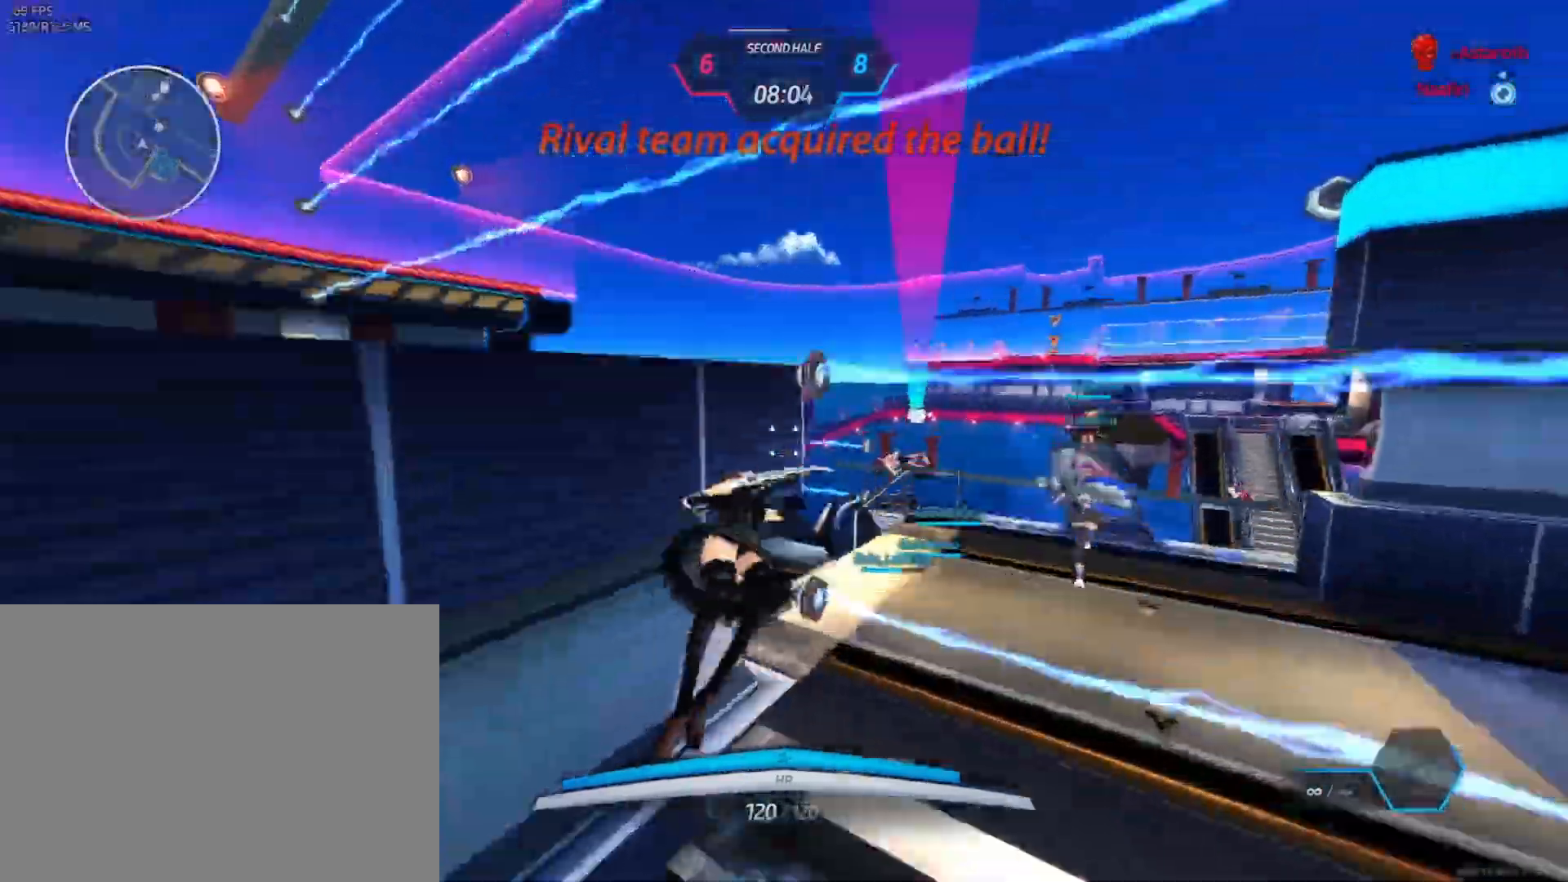
{"keys": [], "mouse": [], "events": [[67, "mouse_wheel", "up"], [83, "mouse_wheel", "down"], [83, "space", "up"], [100, "mouse_wheel", "up"], [150, "space", "down"], [217, "a", "up"], [217, "mouse_wheel", "down"], [250, "d", "down"], [250, "space", "up"], [300, "space", "down"], [350, "mouse_left", "down"], [350, "mouse_wheel", "up"], [400, "space", "up"], [417, "d", "up"], [433, "mouse_left", "up"], [467, "w", "up"]]}